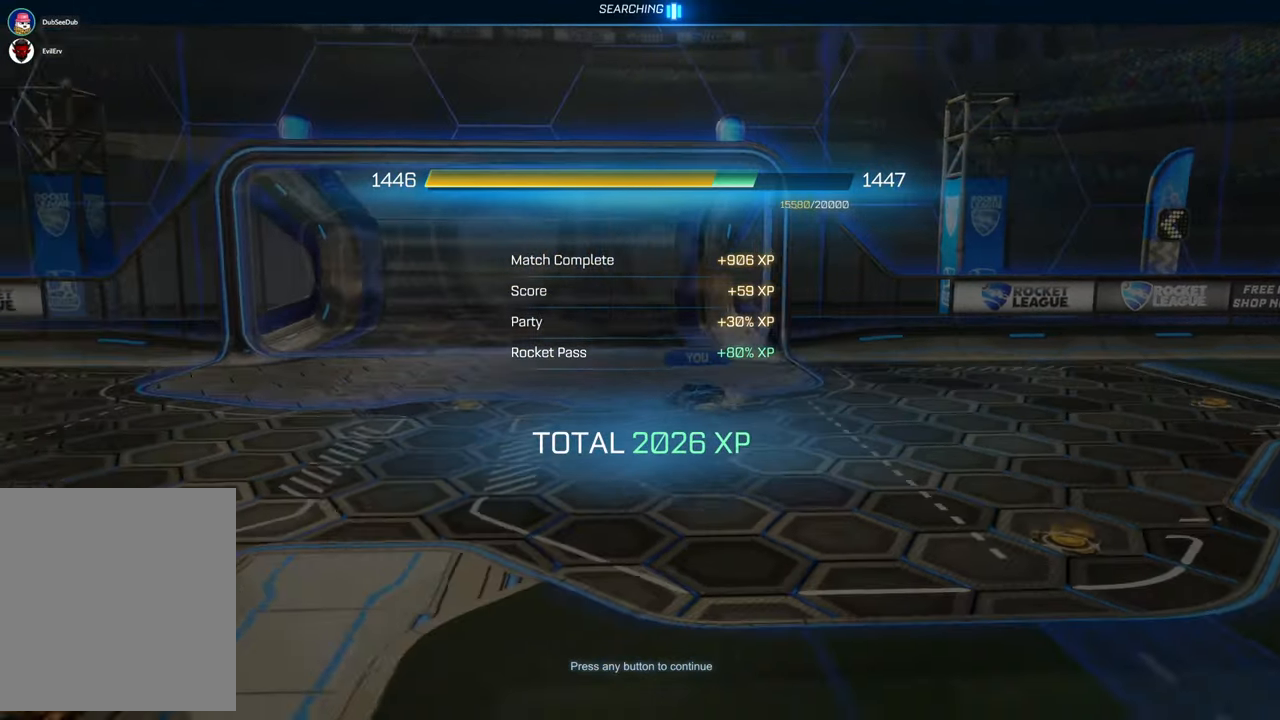
Gameplay with a controller (Xbox layout); each line is a JSON object with the inputs held at the frame after it. "events" lists button and stick changes between this image and that frame as [ms after this image, input, new state], when the widget could be followed in between. Not read: HOME L3 R2 R3.
{"buttons": ["A"], "left_stick": "center", "right_stick": "center", "events": [[450, "A", "down"]]}
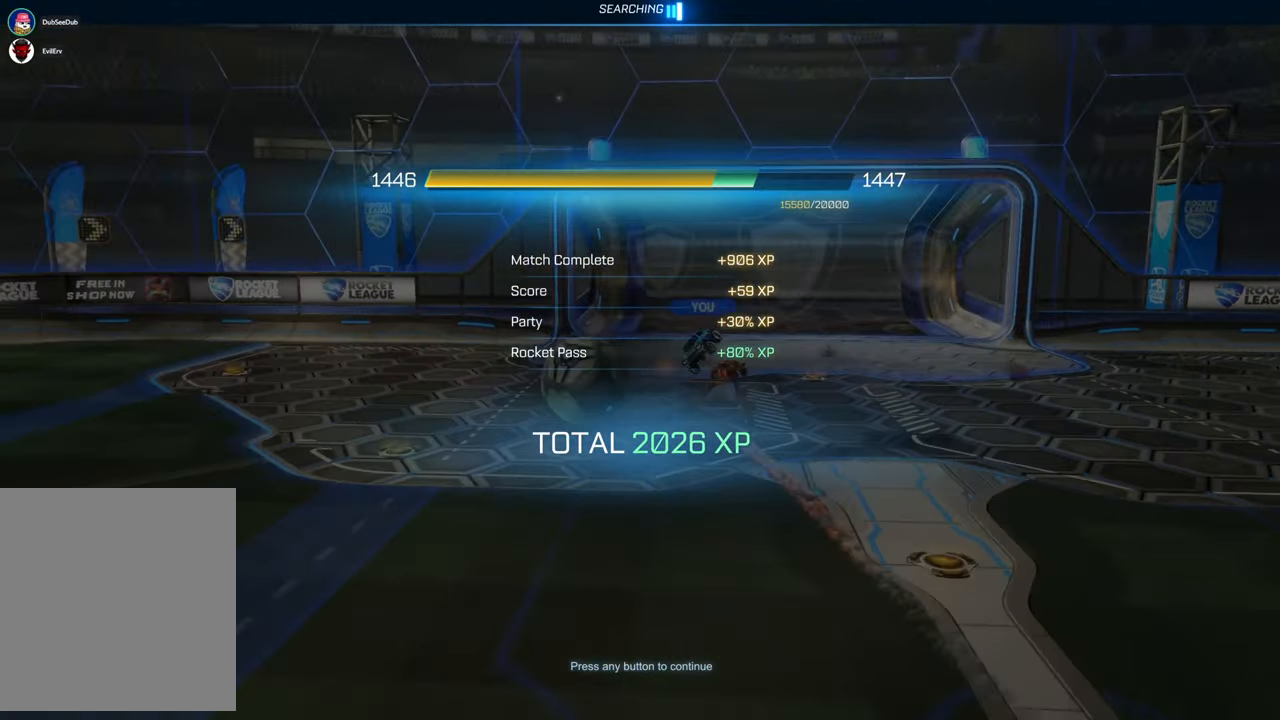
{"buttons": [], "left_stick": "center", "right_stick": "center", "events": [[233, "A", "up"]]}
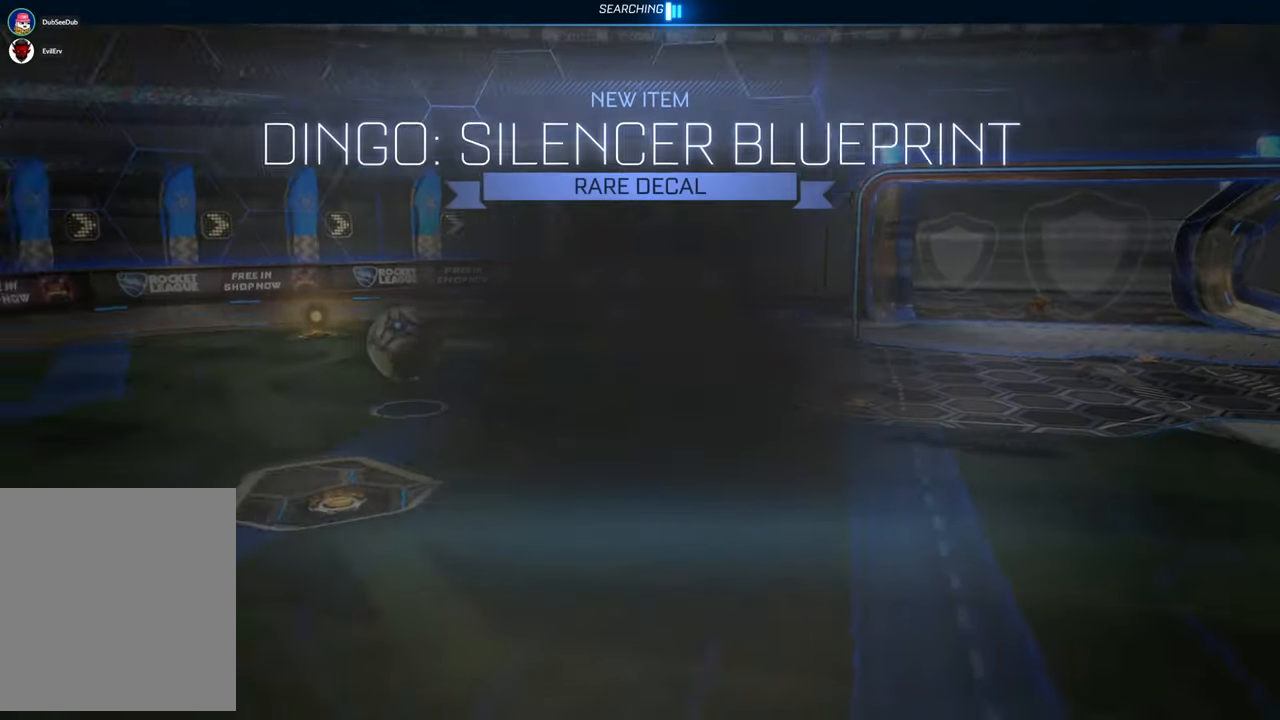
{"buttons": ["A"], "left_stick": "center", "right_stick": "center", "events": [[283, "A", "down"]]}
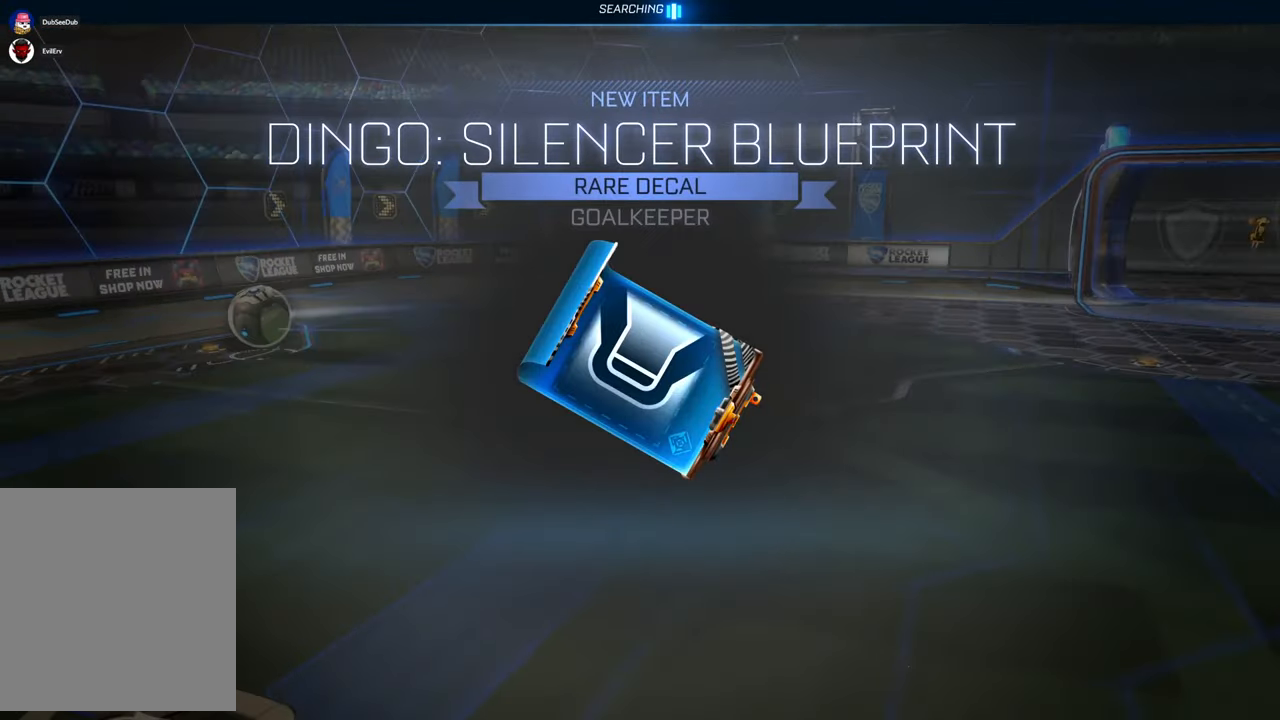
{"buttons": [], "left_stick": "center", "right_stick": "center", "events": [[133, "A", "up"]]}
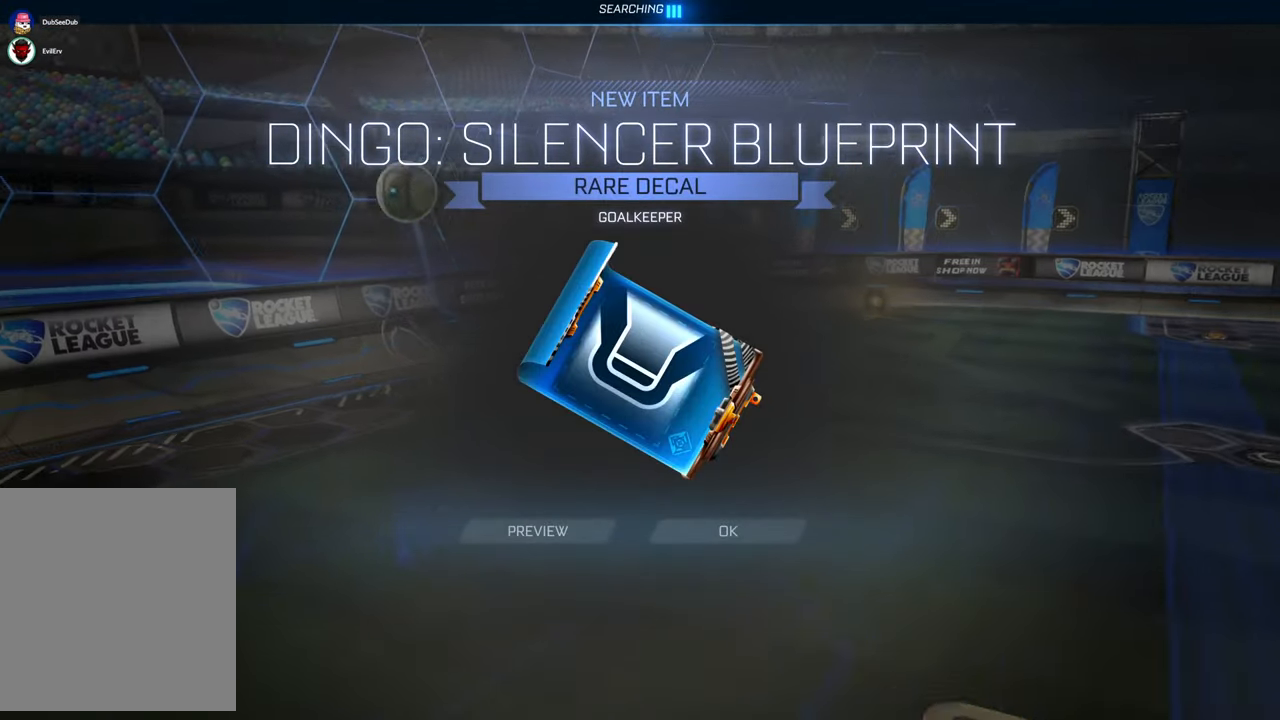
{"buttons": ["A"], "left_stick": "center", "right_stick": "center", "events": [[483, "A", "down"]]}
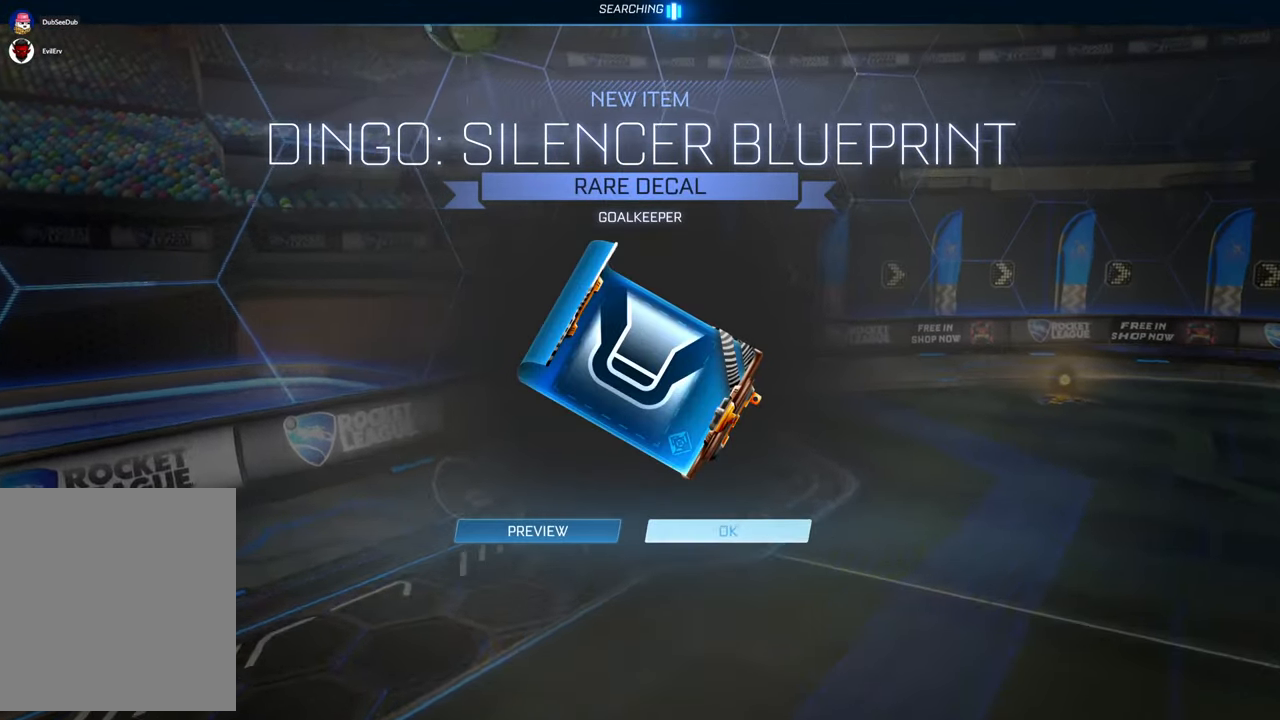
{"buttons": [], "left_stick": "center", "right_stick": "center", "events": [[283, "A", "up"]]}